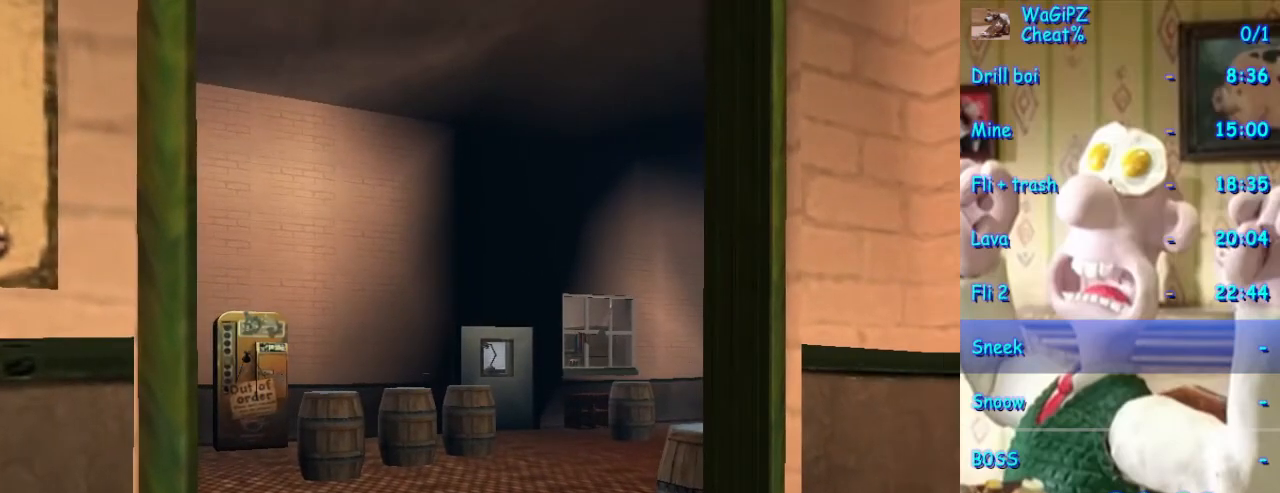
Gameplay with a controller (Xbox layout); each line is a JSON object with the inputs held at the frame after it (dt_ms = milliseconds from this image to that frame). "events" lists button and stick changes between this image and that frame as [ms after this image, input, new state], when the widget could be followed in between. Not read: L1 L2 L3 R1 R2 R3.
{"dt_ms": 500, "buttons": [], "left_stick": "up", "right_stick": "center", "events": [[350, "left_stick", "up"]]}
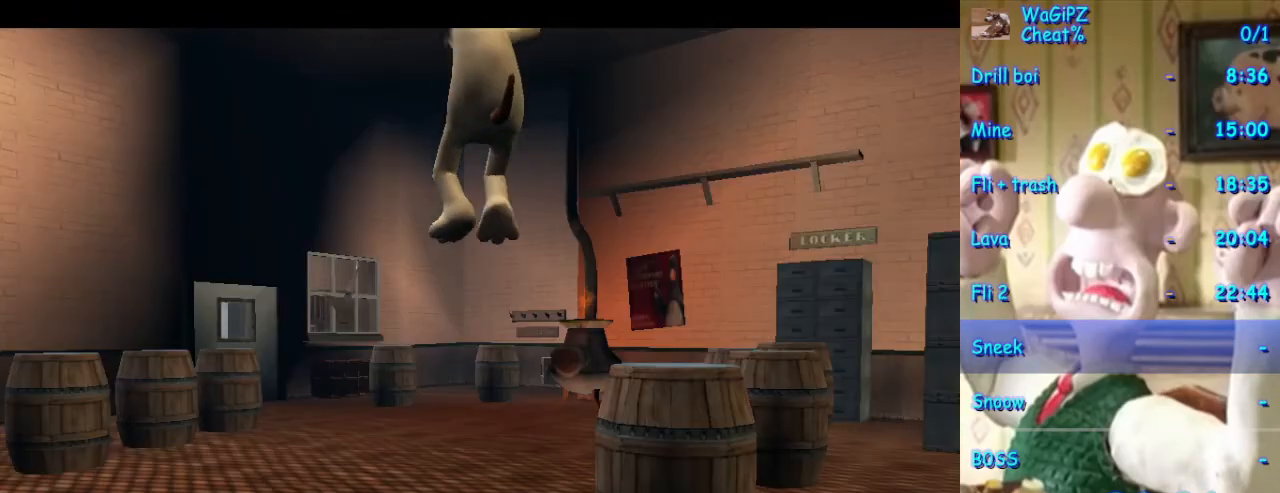
{"dt_ms": 500, "buttons": [], "left_stick": "center", "right_stick": "center", "events": [[133, "left_stick", "center"]]}
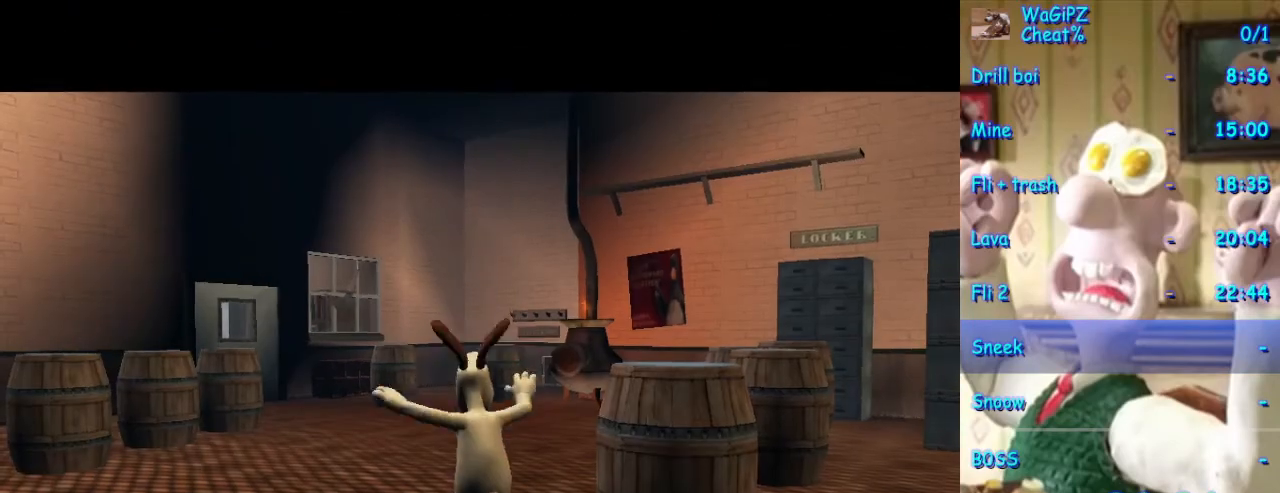
{"dt_ms": 500, "buttons": [], "left_stick": "center", "right_stick": "center", "events": []}
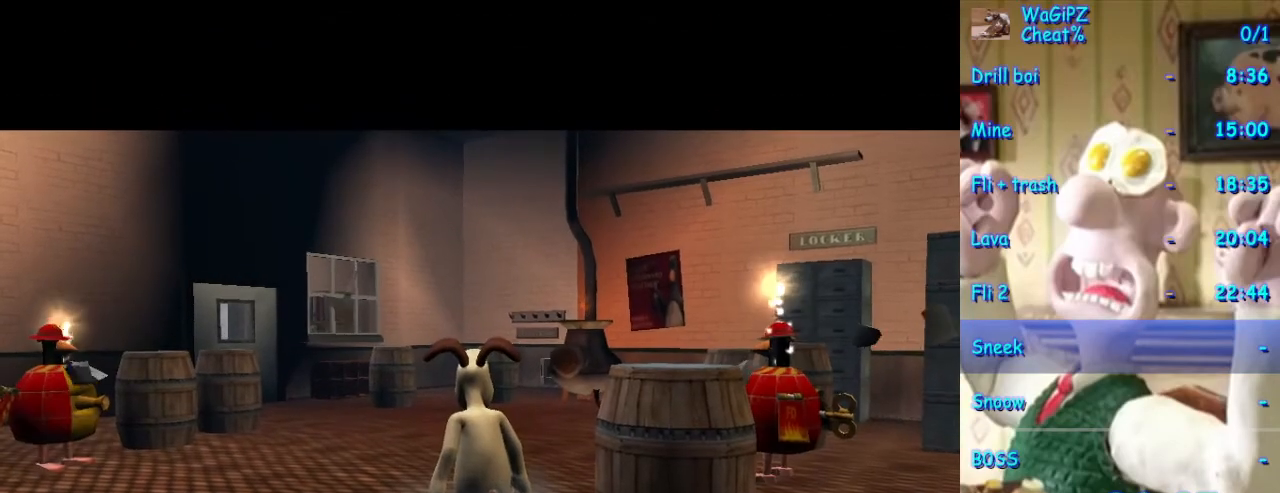
{"dt_ms": 500, "buttons": [], "left_stick": "center", "right_stick": "center", "events": []}
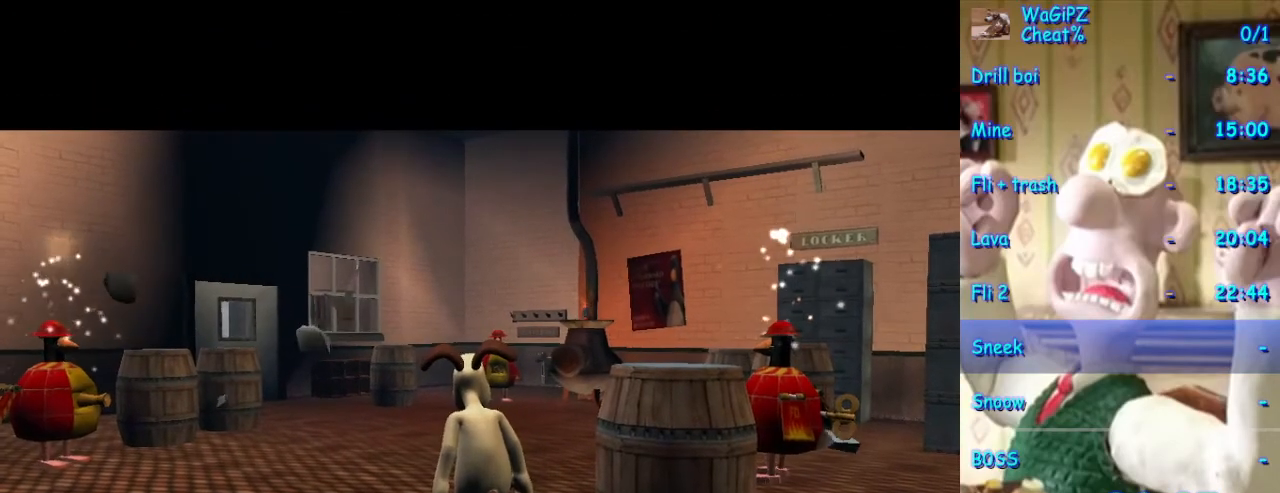
{"dt_ms": 500, "buttons": [], "left_stick": "center", "right_stick": "center", "events": []}
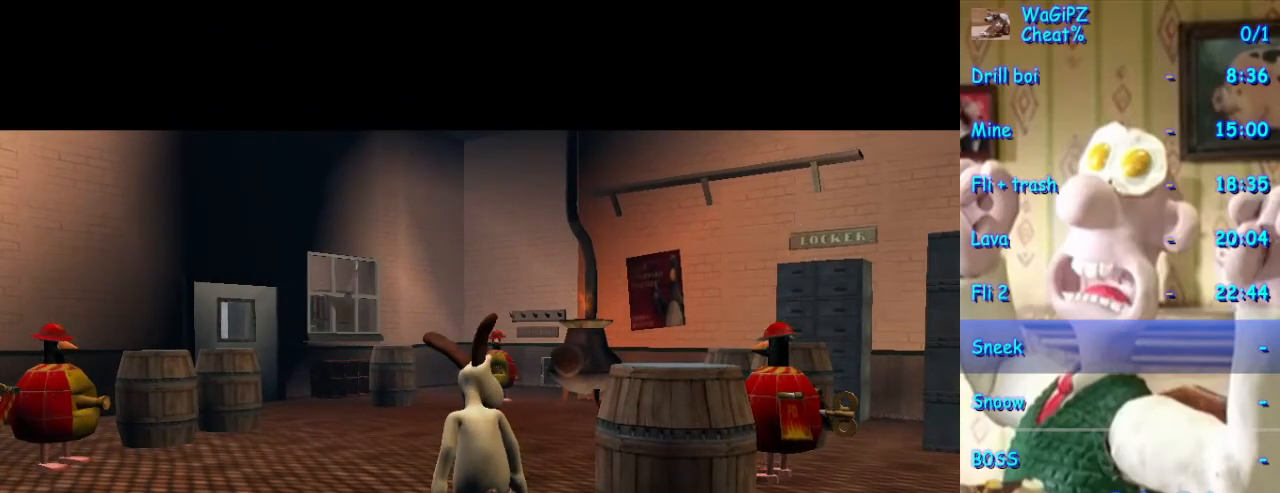
{"dt_ms": 500, "buttons": [], "left_stick": "center", "right_stick": "center", "events": []}
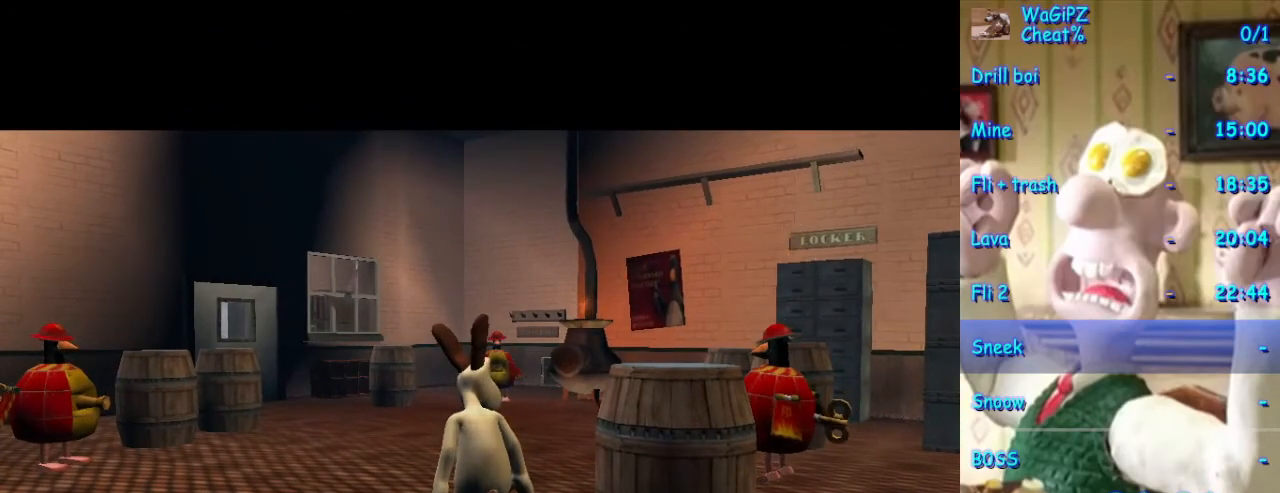
{"dt_ms": 500, "buttons": [], "left_stick": "center", "right_stick": "center", "events": []}
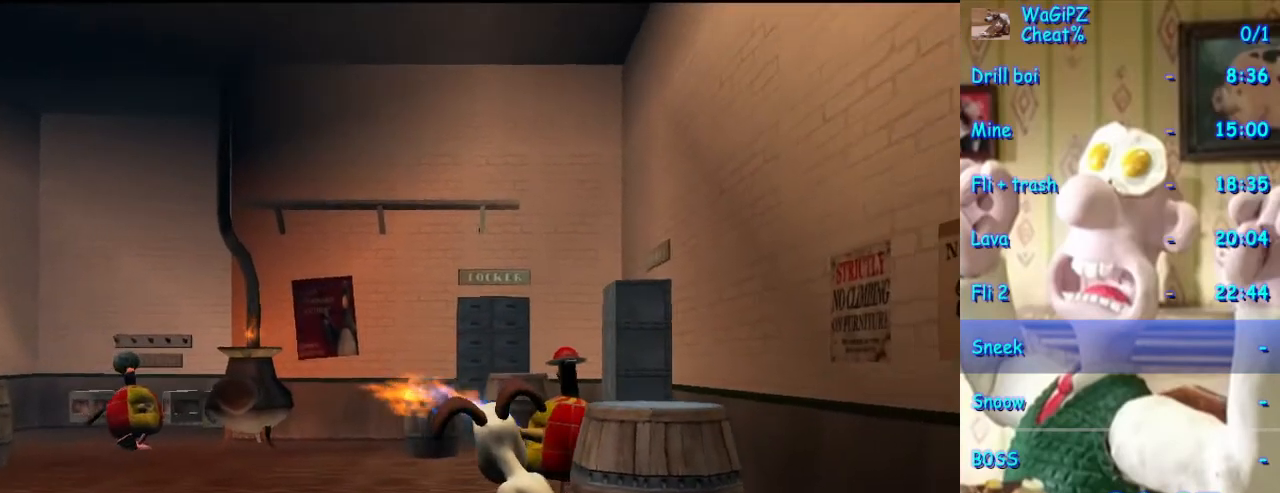
{"dt_ms": 500, "buttons": [], "left_stick": "left", "right_stick": "center", "events": [[383, "left_stick", "left"]]}
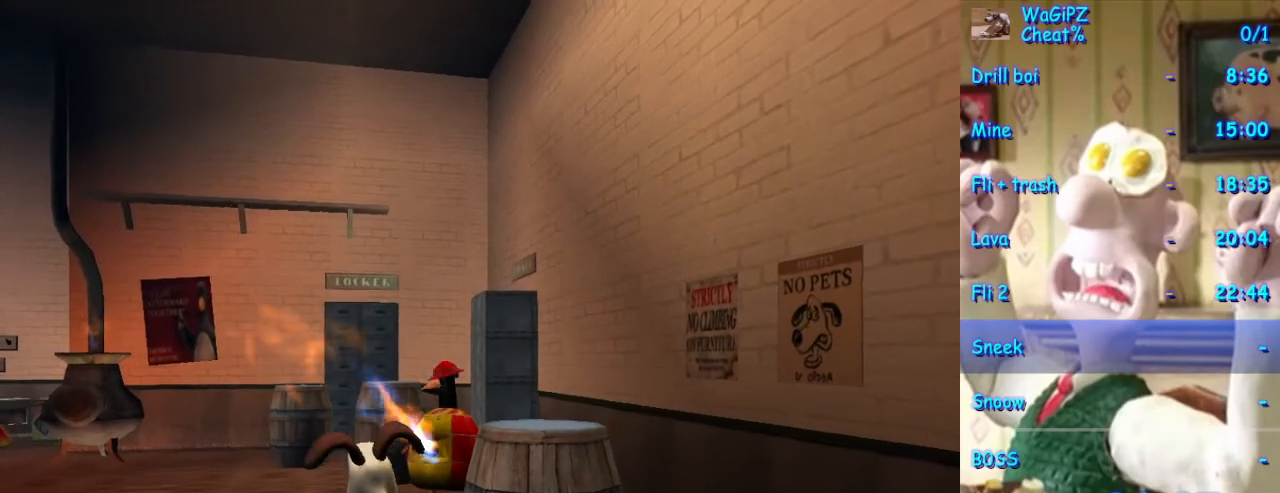
{"dt_ms": 500, "buttons": [], "left_stick": "up-left", "right_stick": "center", "events": [[200, "left_stick", "up-left"]]}
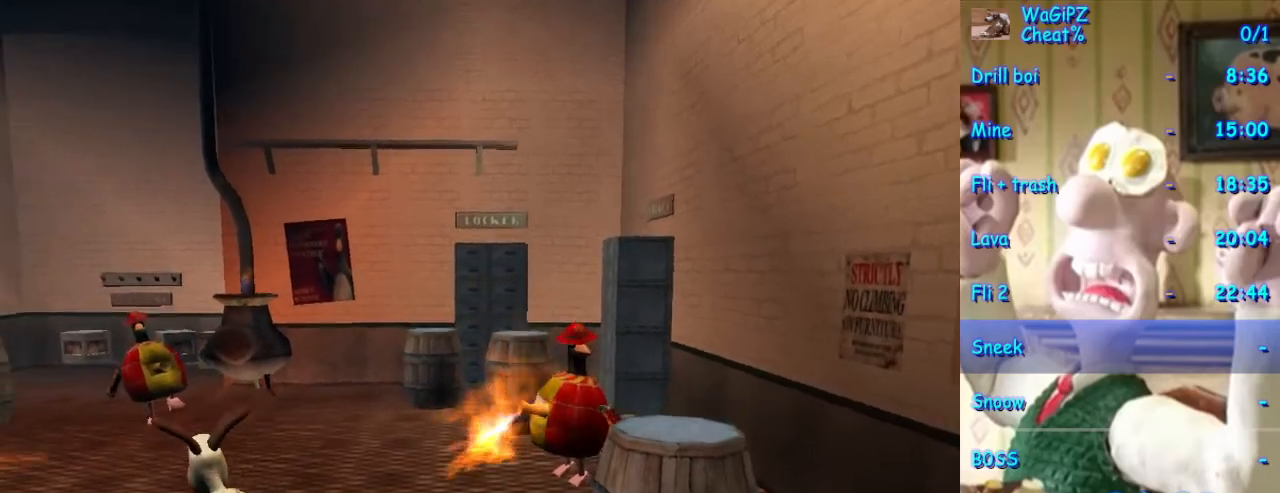
{"dt_ms": 500, "buttons": [], "left_stick": "up-left", "right_stick": "center", "events": []}
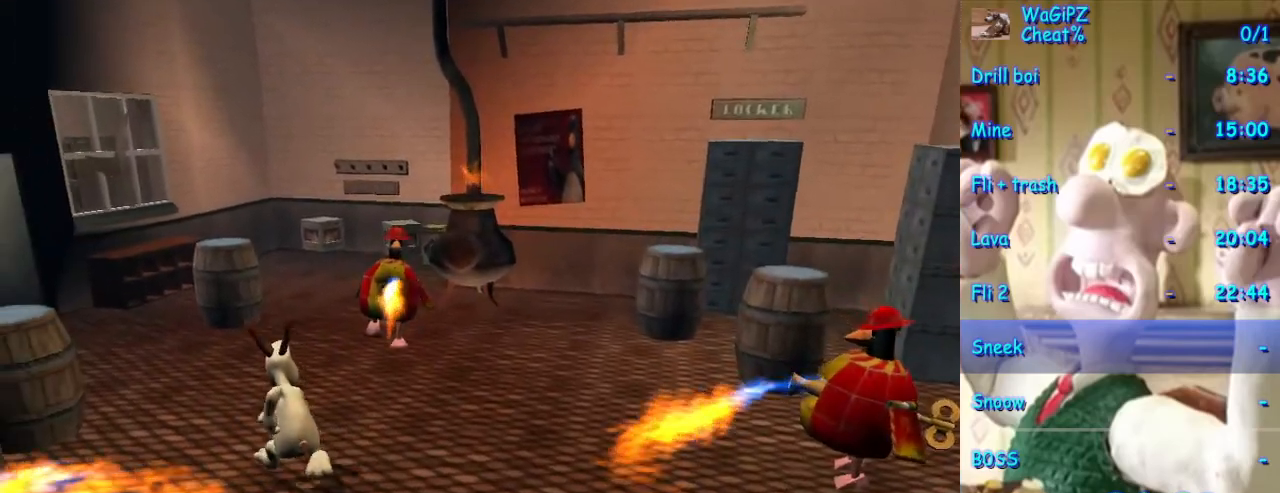
{"dt_ms": 500, "buttons": ["A"], "left_stick": "up", "right_stick": "center", "events": [[183, "A", "down"], [450, "left_stick", "up"]]}
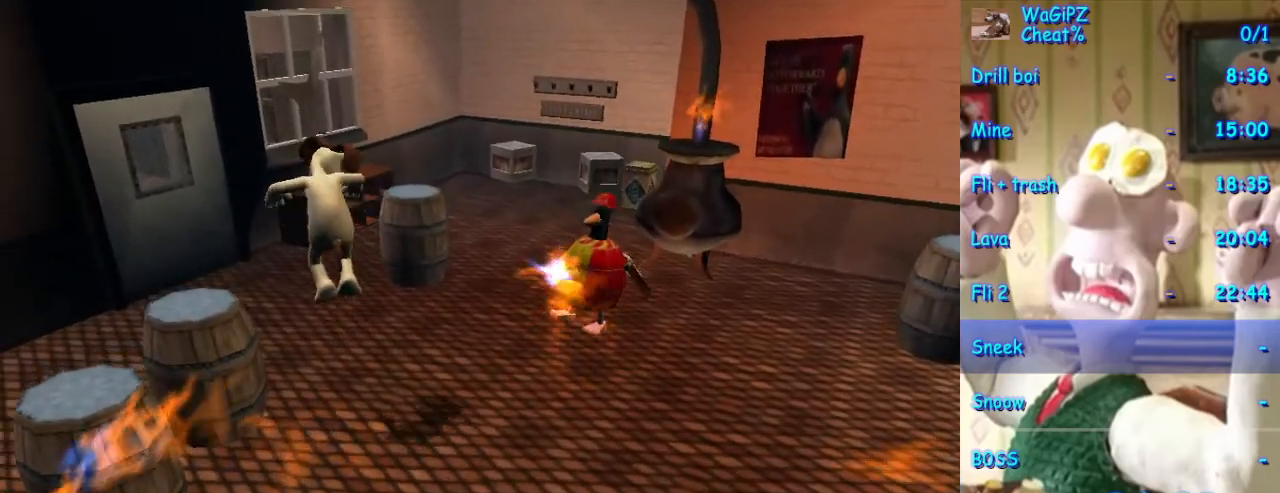
{"dt_ms": 500, "buttons": [], "left_stick": "up", "right_stick": "center", "events": [[33, "A", "up"]]}
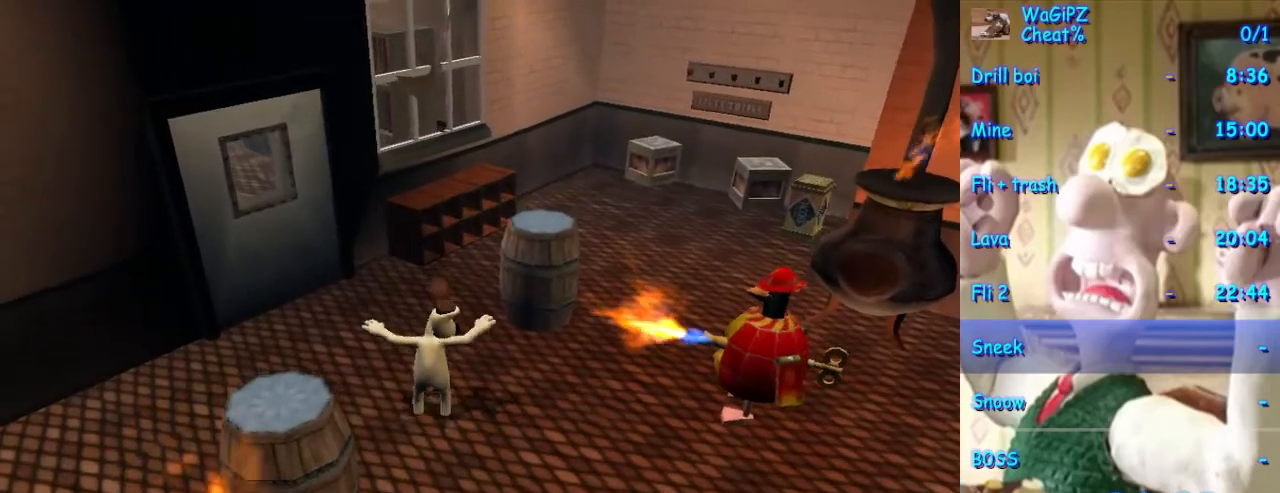
{"dt_ms": 500, "buttons": ["A"], "left_stick": "up", "right_stick": "center", "events": [[217, "A", "down"]]}
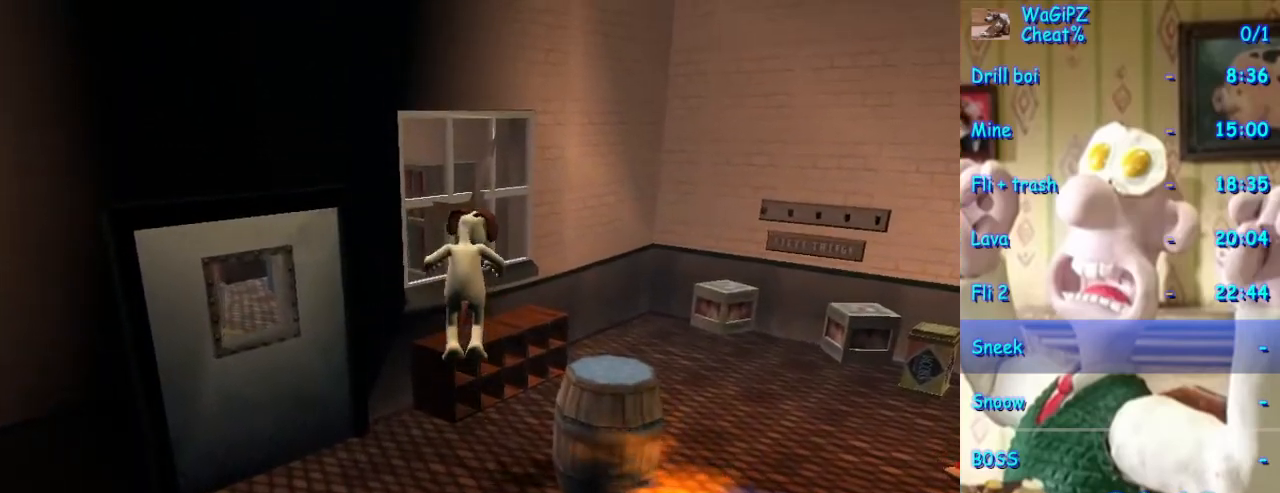
{"dt_ms": 500, "buttons": [], "left_stick": "up-left", "right_stick": "center", "events": [[50, "A", "up"], [217, "X", "down"], [250, "left_stick", "up-left"], [333, "X", "up"]]}
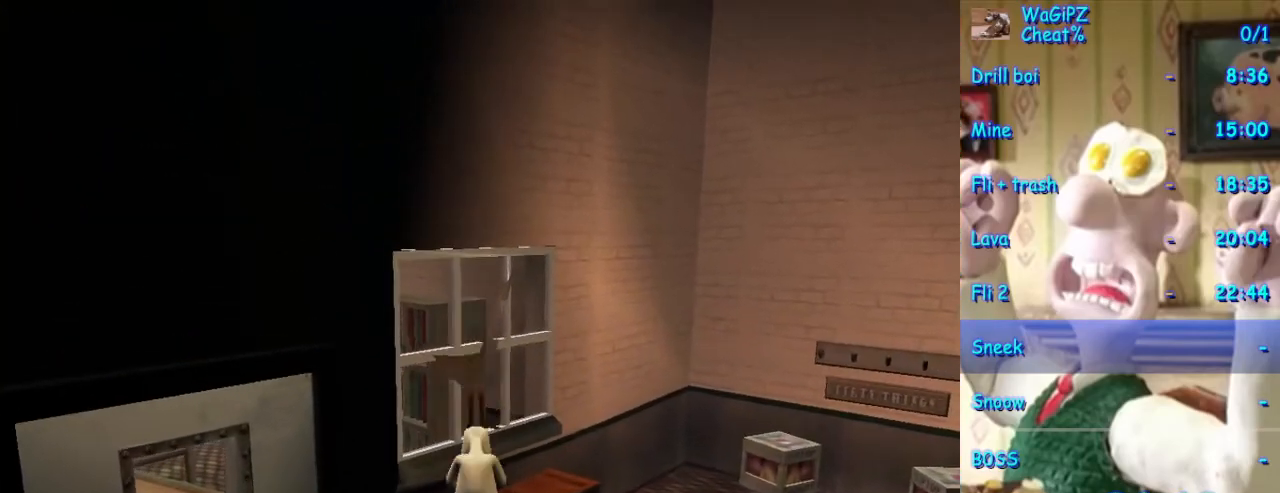
{"dt_ms": 500, "buttons": ["A"], "left_stick": "up-left", "right_stick": "center", "events": [[33, "right_stick", "right"], [183, "left_stick", "up-right"], [217, "right_stick", "center"], [300, "A", "down"], [367, "left_stick", "up-left"]]}
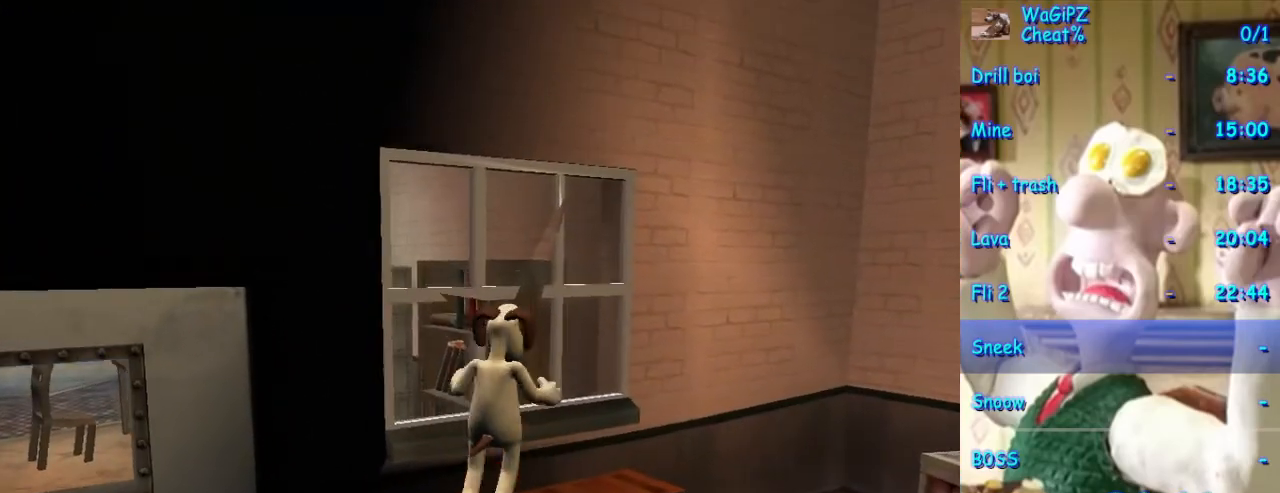
{"dt_ms": 500, "buttons": [], "left_stick": "up-left", "right_stick": "center", "events": [[33, "A", "up"], [283, "X", "down"], [400, "X", "up"]]}
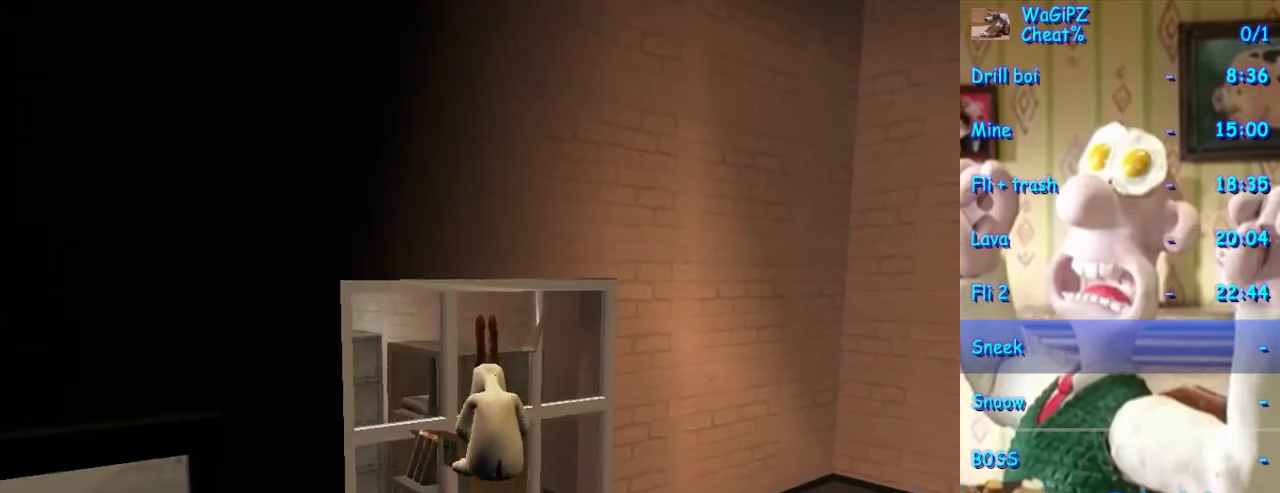
{"dt_ms": 500, "buttons": ["A"], "left_stick": "up", "right_stick": "center", "events": [[100, "right_stick", "right"], [133, "left_stick", "center"], [383, "left_stick", "up"], [417, "right_stick", "center"], [483, "A", "down"]]}
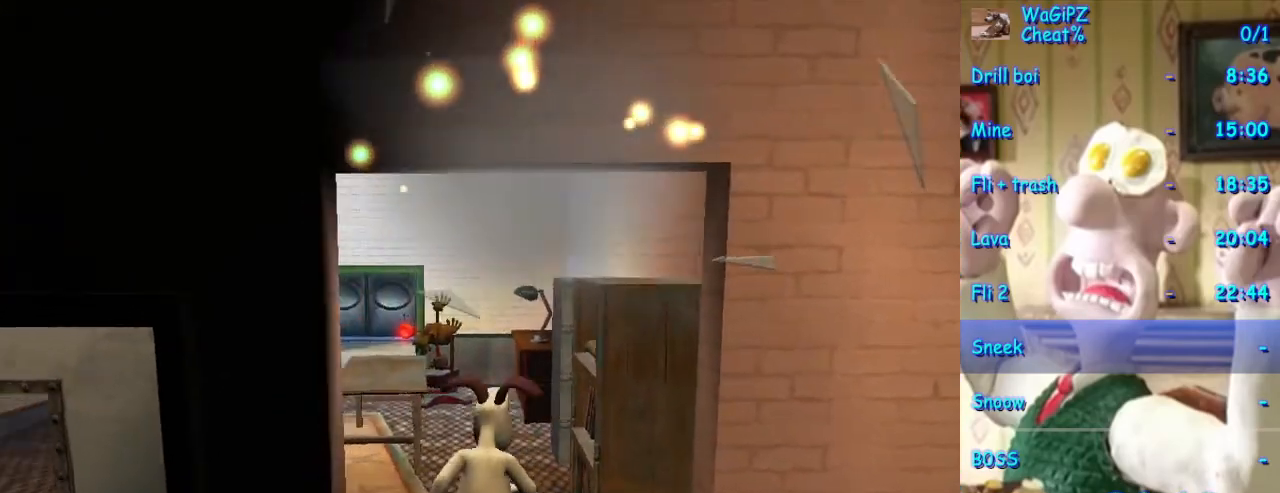
{"dt_ms": 500, "buttons": [], "left_stick": "up-left", "right_stick": "right", "events": [[17, "left_stick", "up-left"], [83, "A", "up"], [283, "left_stick", "up"], [400, "left_stick", "up-left"], [433, "right_stick", "right"]]}
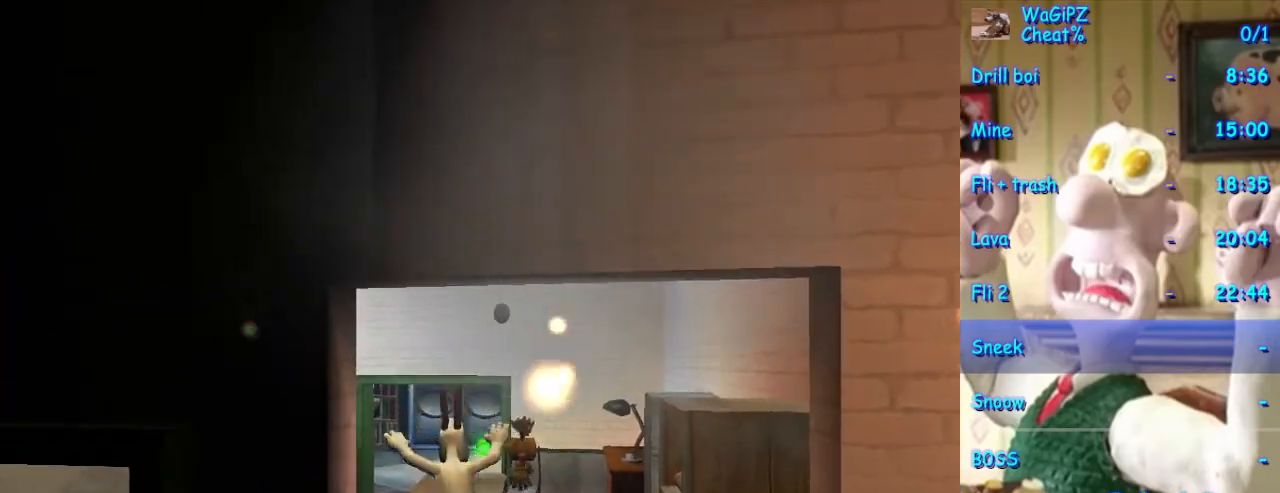
{"dt_ms": 500, "buttons": ["A"], "left_stick": "up", "right_stick": "center", "events": [[67, "right_stick", "center"], [217, "left_stick", "up"], [350, "left_stick", "up-left"], [467, "A", "down"], [467, "left_stick", "up"]]}
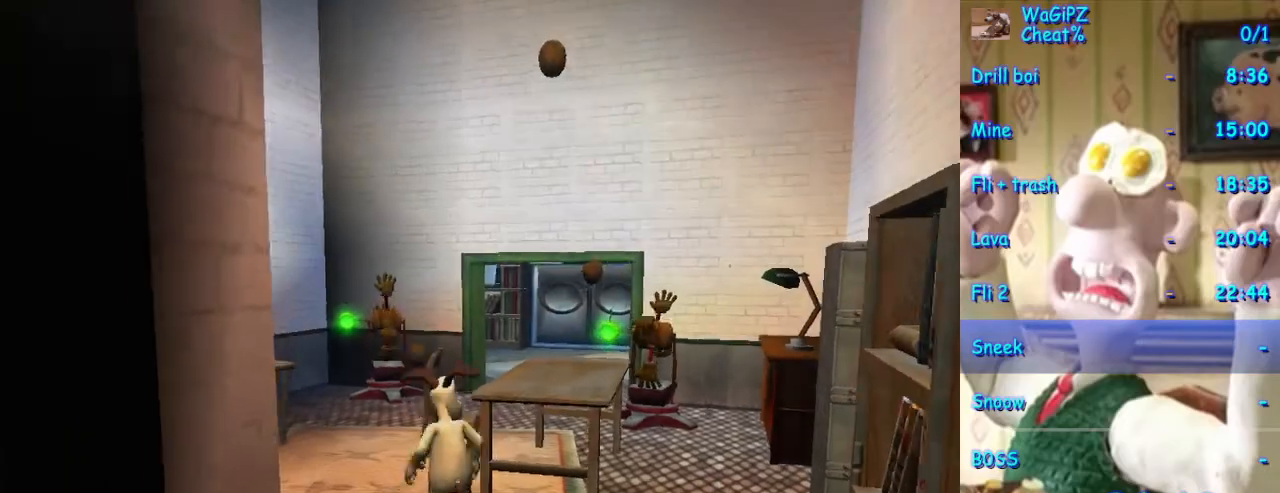
{"dt_ms": 1000, "buttons": [], "left_stick": "up", "right_stick": "center", "events": [[133, "left_stick", "up-right"], [317, "A", "up"], [683, "left_stick", "center"], [850, "left_stick", "right"], [933, "left_stick", "up"]]}
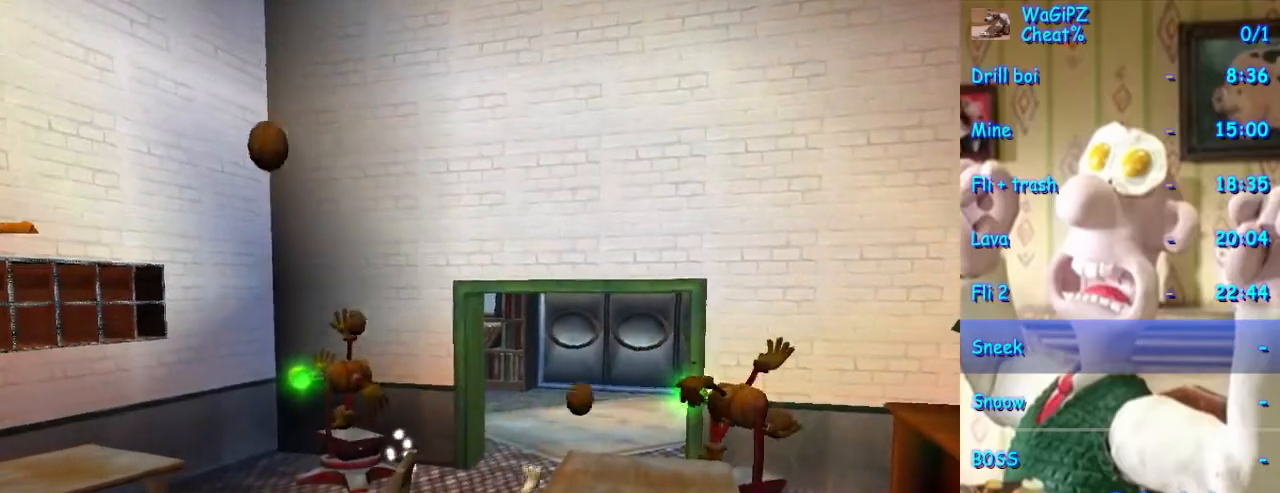
{"dt_ms": 500, "buttons": [], "left_stick": "right", "right_stick": "center", "events": [[300, "left_stick", "up-right"], [467, "left_stick", "right"]]}
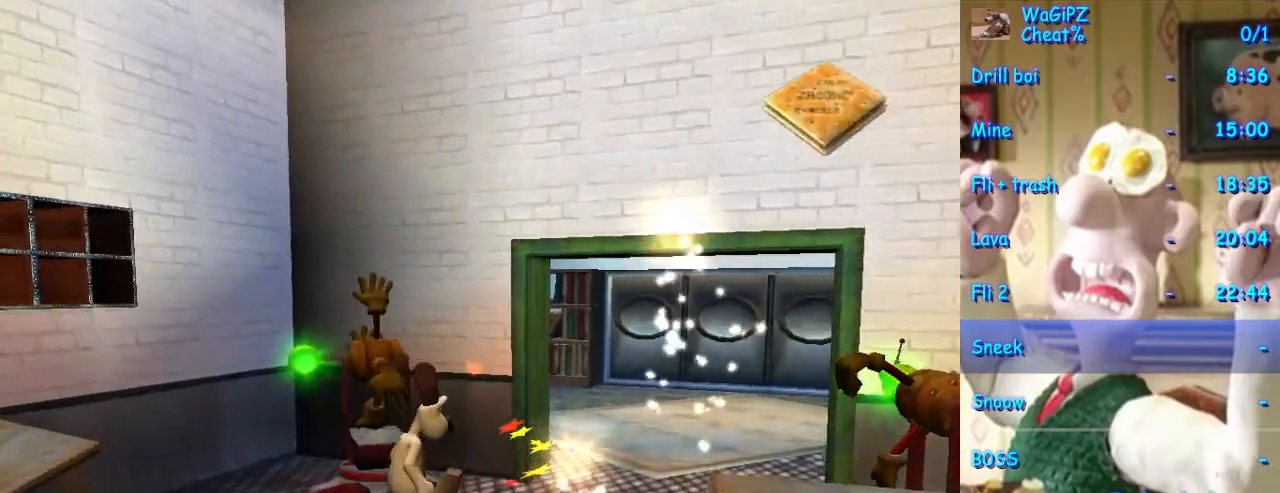
{"dt_ms": 1000, "buttons": [], "left_stick": "right", "right_stick": "center", "events": [[350, "left_stick", "up"], [383, "right_stick", "left"], [417, "left_stick", "center"], [483, "left_stick", "up"], [517, "right_stick", "center"], [633, "left_stick", "up-right"], [983, "left_stick", "right"]]}
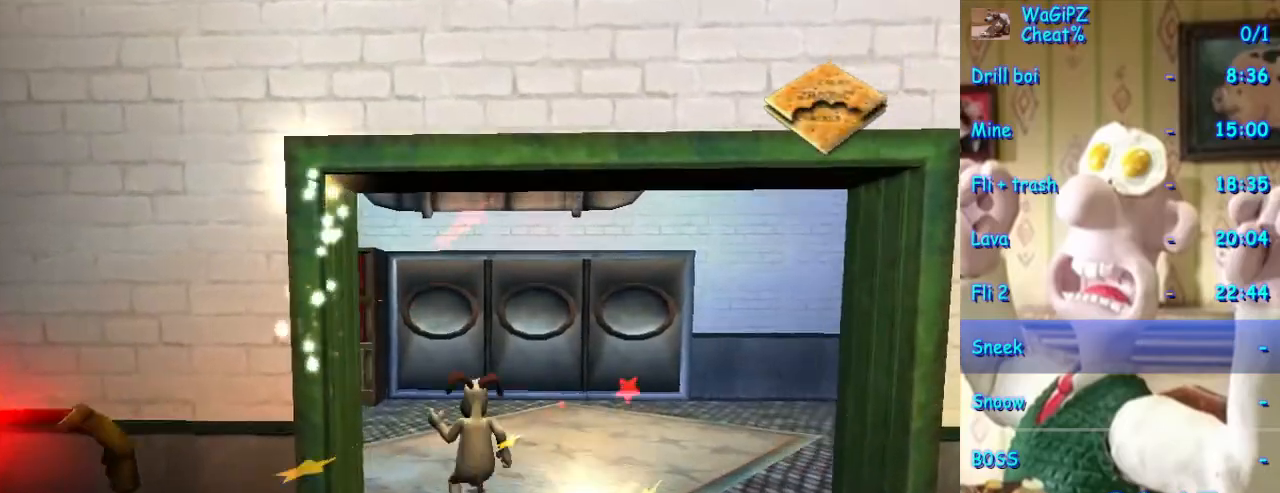
{"dt_ms": 500, "buttons": [], "left_stick": "up-right", "right_stick": "center", "events": [[33, "right_stick", "left"], [167, "right_stick", "center"], [267, "left_stick", "up-right"]]}
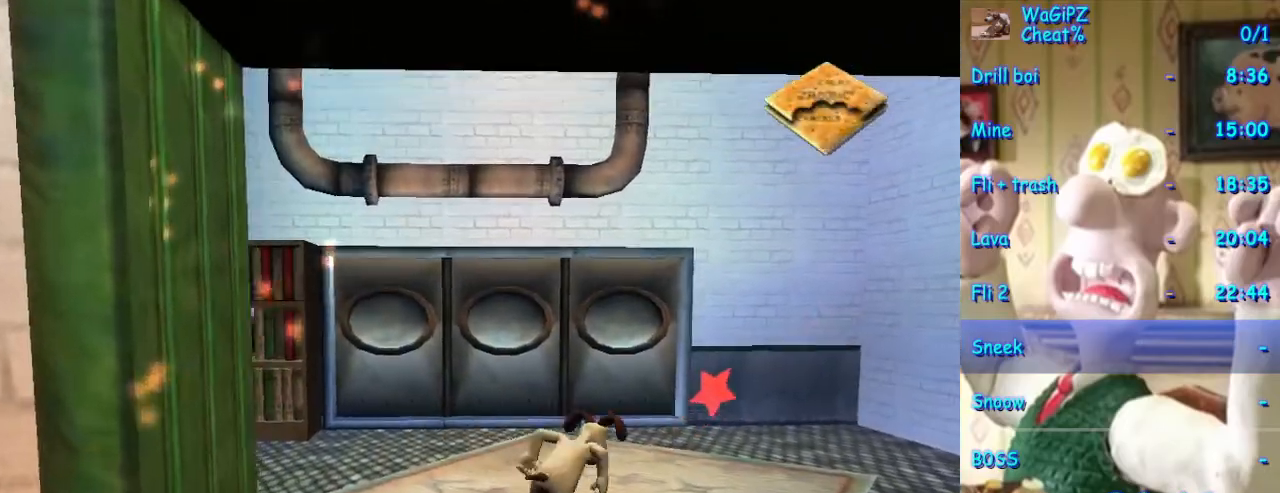
{"dt_ms": 500, "buttons": [], "left_stick": "center", "right_stick": "center", "events": [[267, "left_stick", "up"], [367, "left_stick", "center"]]}
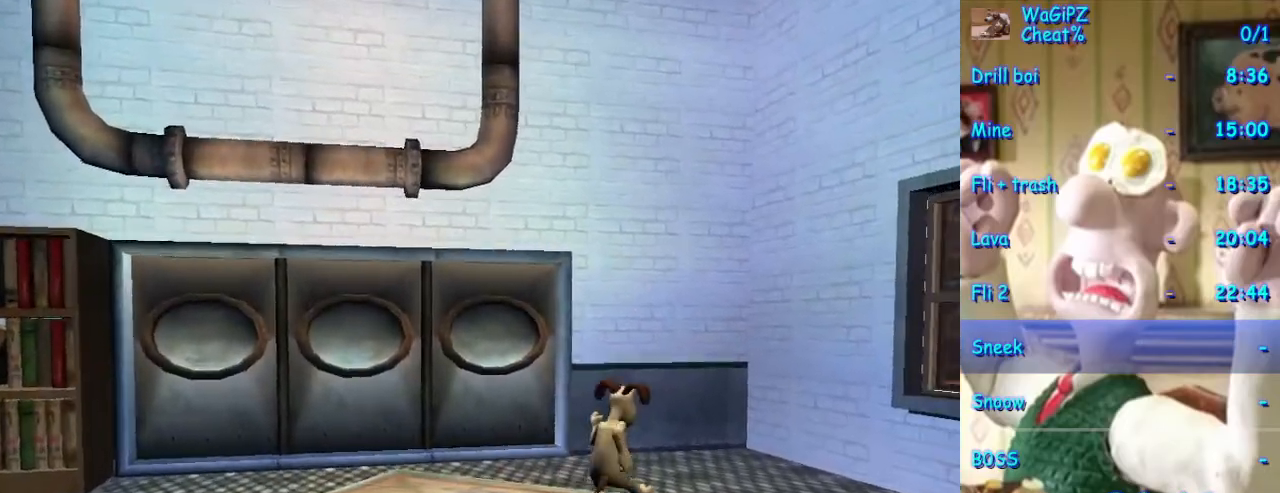
{"dt_ms": 500, "buttons": [], "left_stick": "up", "right_stick": "center", "events": [[100, "left_stick", "up"], [150, "left_stick", "up-right"], [417, "left_stick", "up"]]}
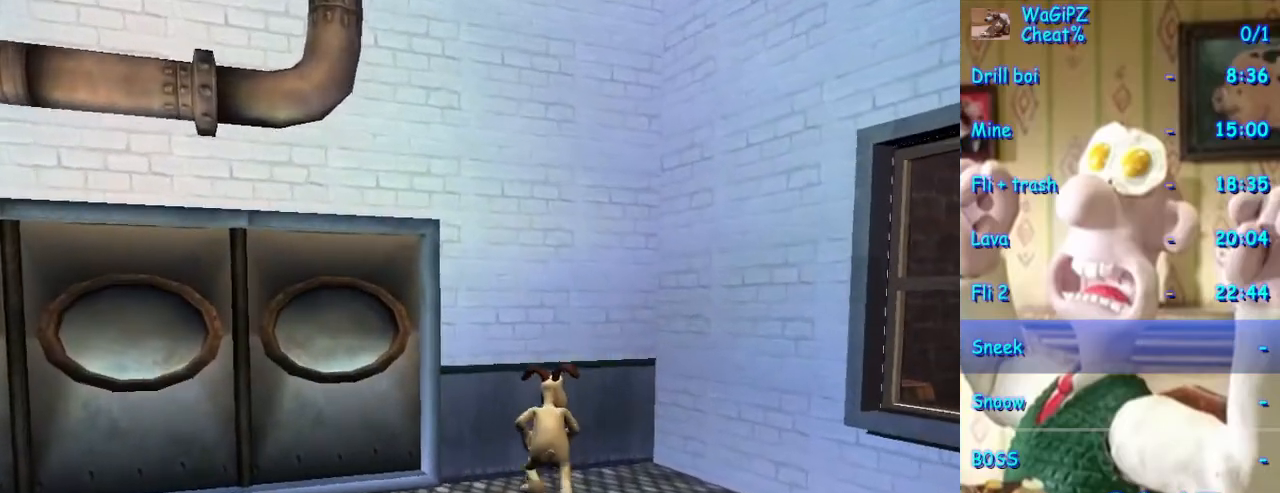
{"dt_ms": 500, "buttons": [], "left_stick": "center", "right_stick": "center", "events": [[317, "left_stick", "down-left"], [433, "left_stick", "center"]]}
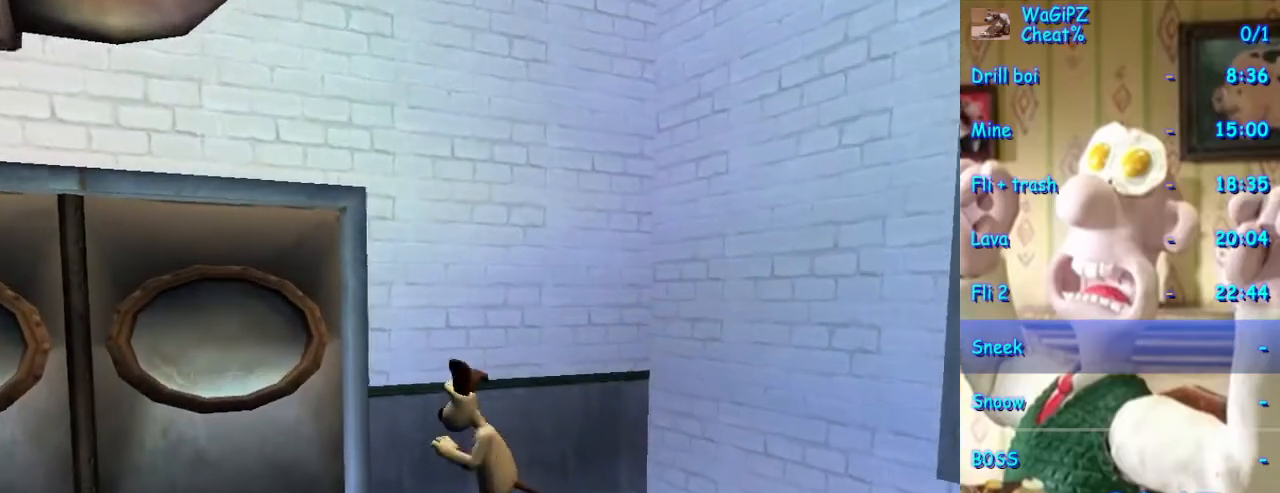
{"dt_ms": 500, "buttons": [], "left_stick": "center", "right_stick": "center", "events": [[150, "left_stick", "down-left"], [250, "left_stick", "center"]]}